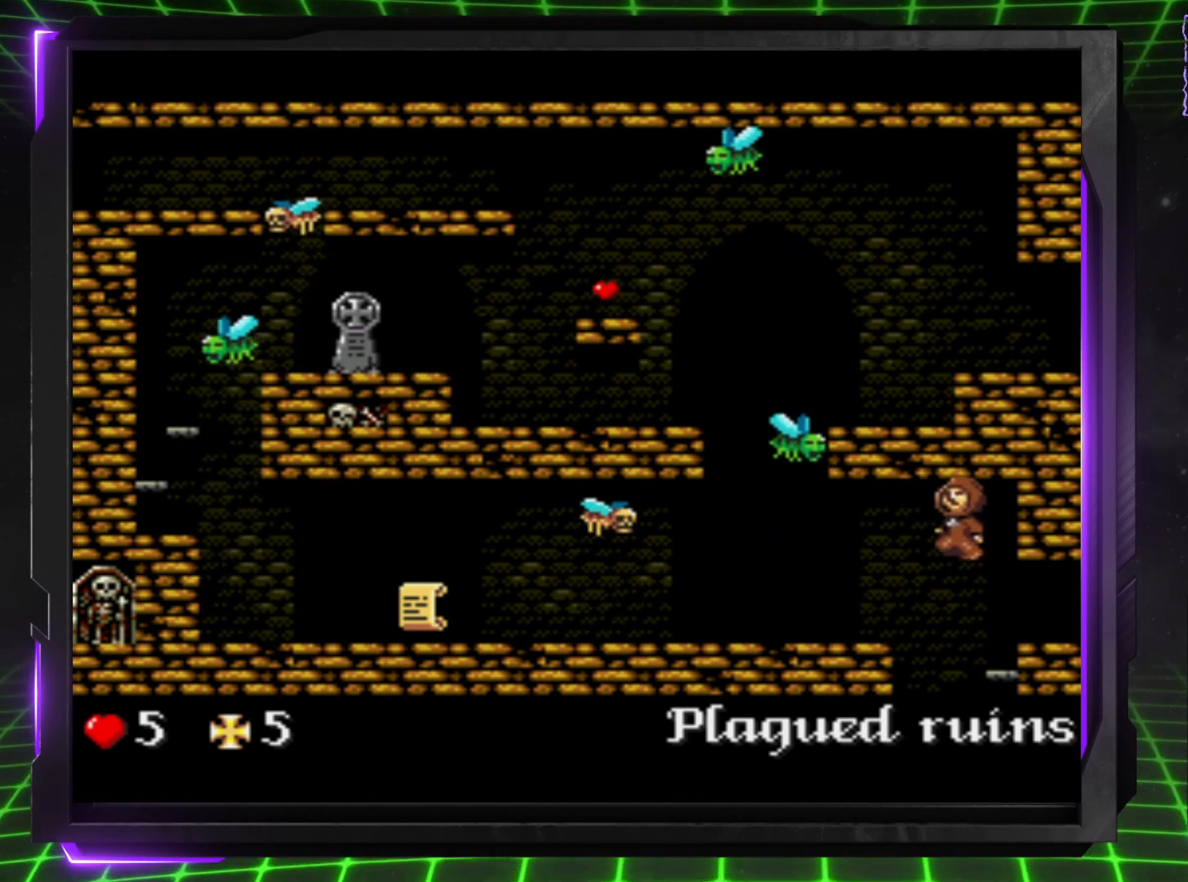
Gameplay with a controller (PlayStation layout); each line is a JSON object with the inputs held at the frame after it. "events" lists button and stick changes between this image and that frame as [ms after this image, input, new state], when the widget could be followed in between. Not read: L3 R3.
{"buttons": ["DPAD_LEFT"], "events": [[50, "CROSS", "up"]]}
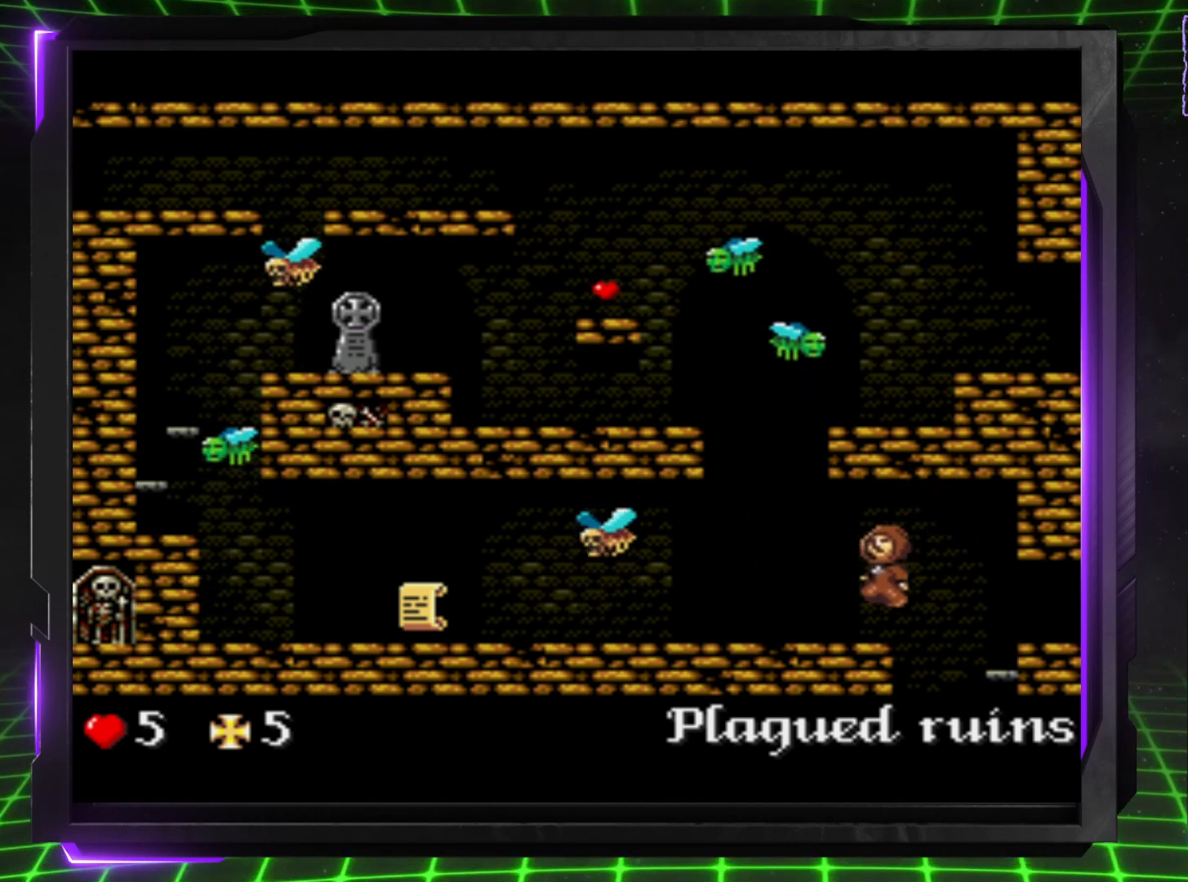
{"buttons": [], "events": [[67, "DPAD_LEFT", "up"], [433, "DPAD_LEFT", "down"], [500, "DPAD_LEFT", "up"]]}
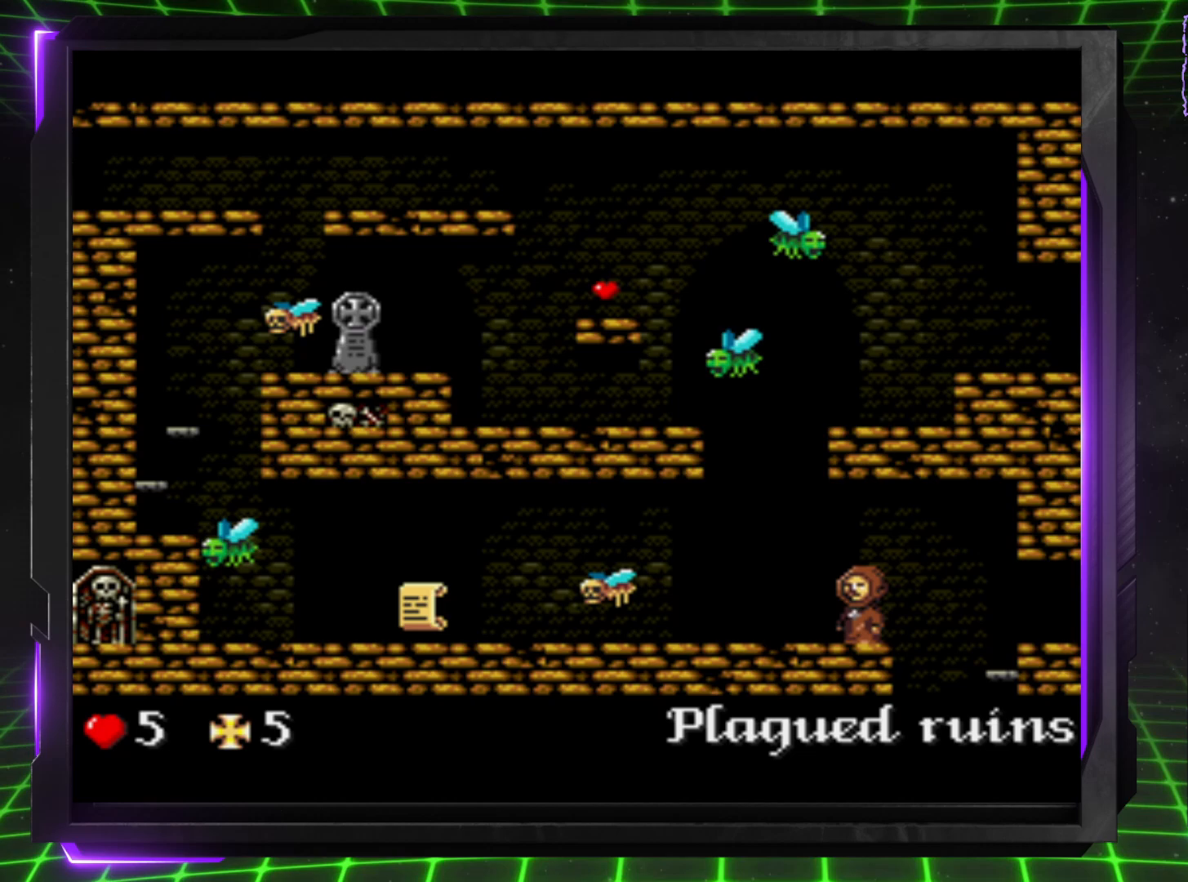
{"buttons": [], "events": [[233, "DPAD_LEFT", "down"], [400, "DPAD_LEFT", "up"]]}
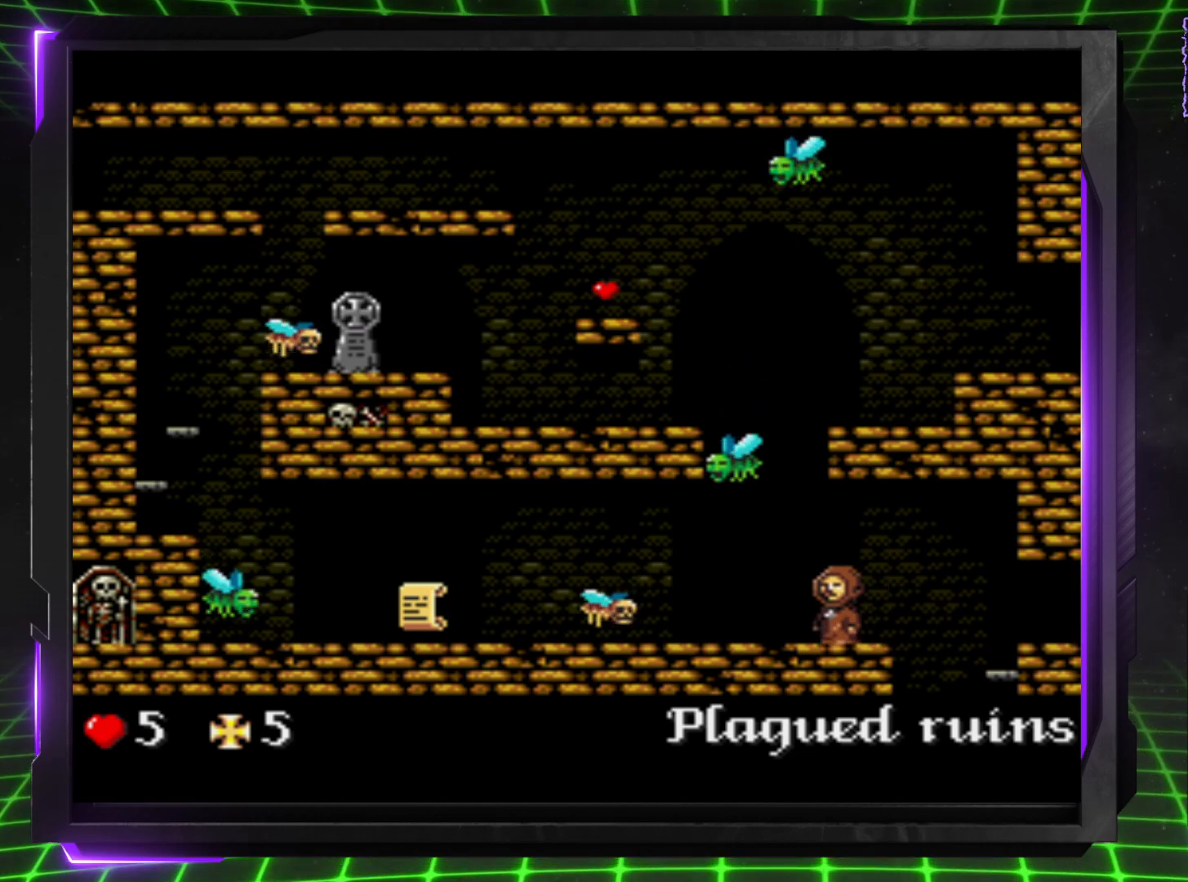
{"buttons": [], "events": []}
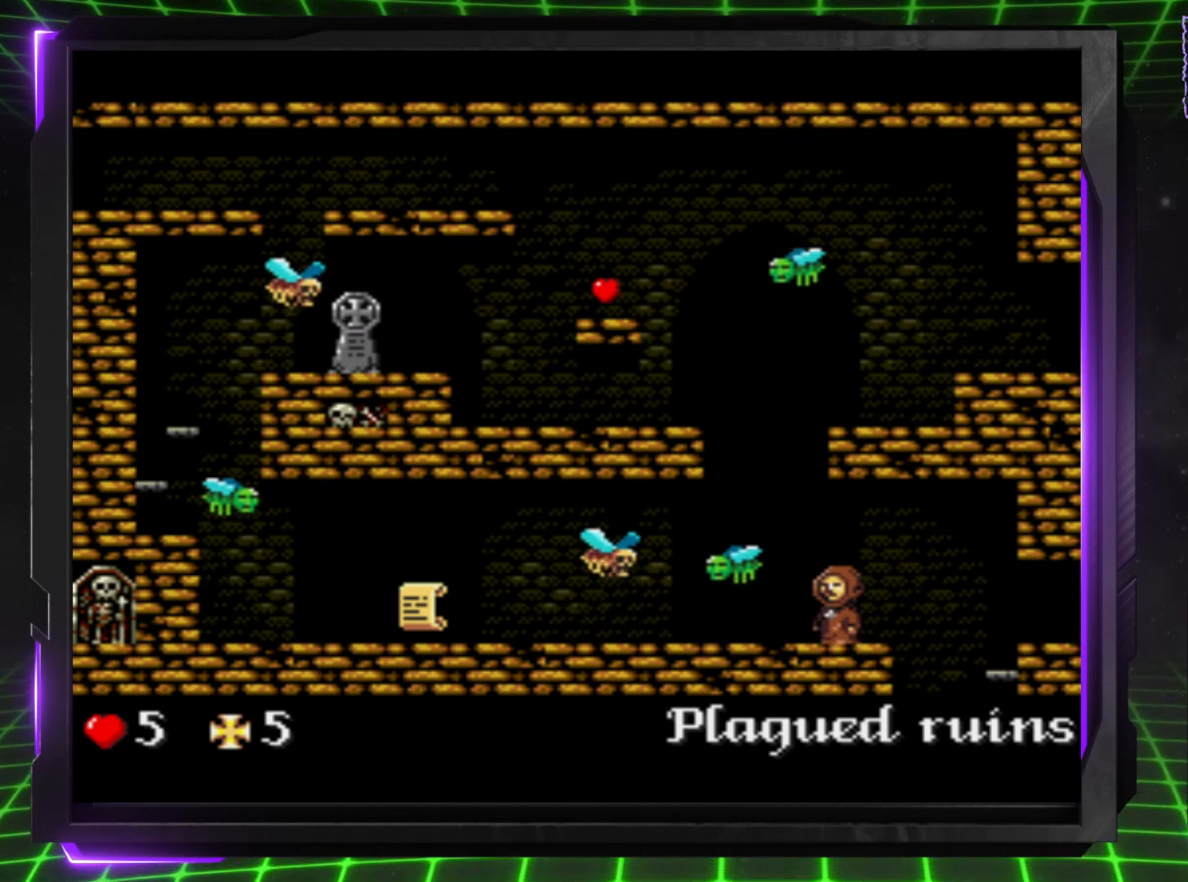
{"buttons": [], "events": [[283, "DPAD_LEFT", "down"], [400, "DPAD_LEFT", "up"]]}
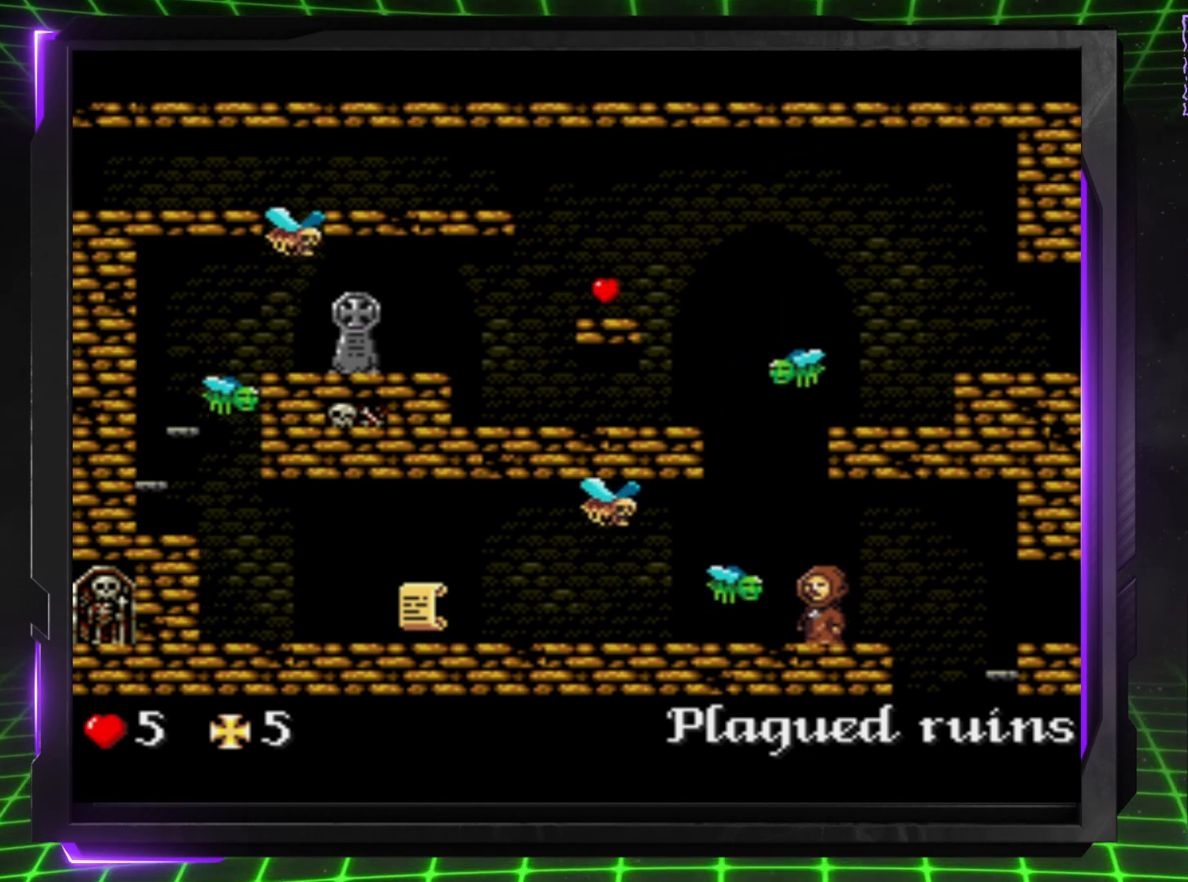
{"buttons": ["DPAD_LEFT"], "events": [[100, "DPAD_LEFT", "down"], [167, "DPAD_LEFT", "up"], [300, "DPAD_LEFT", "down"]]}
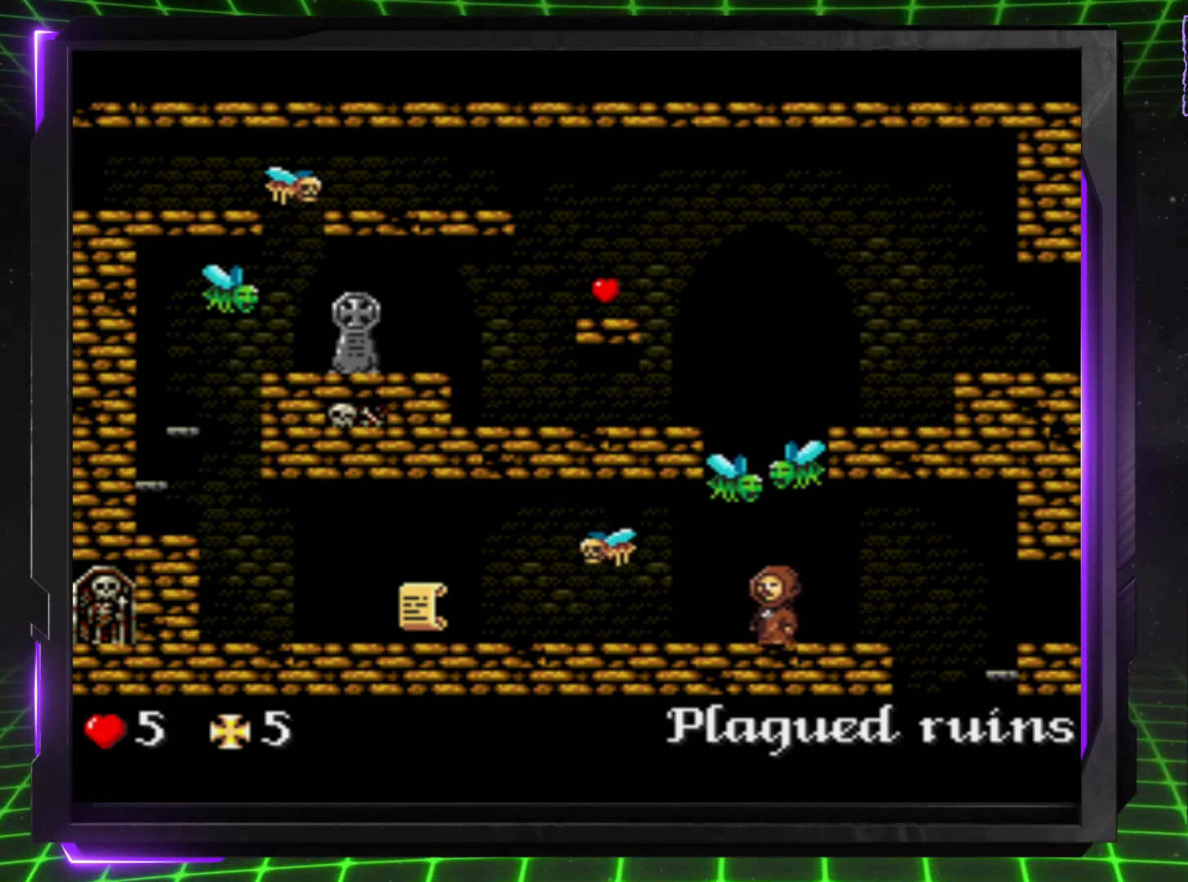
{"buttons": ["DPAD_LEFT"], "events": []}
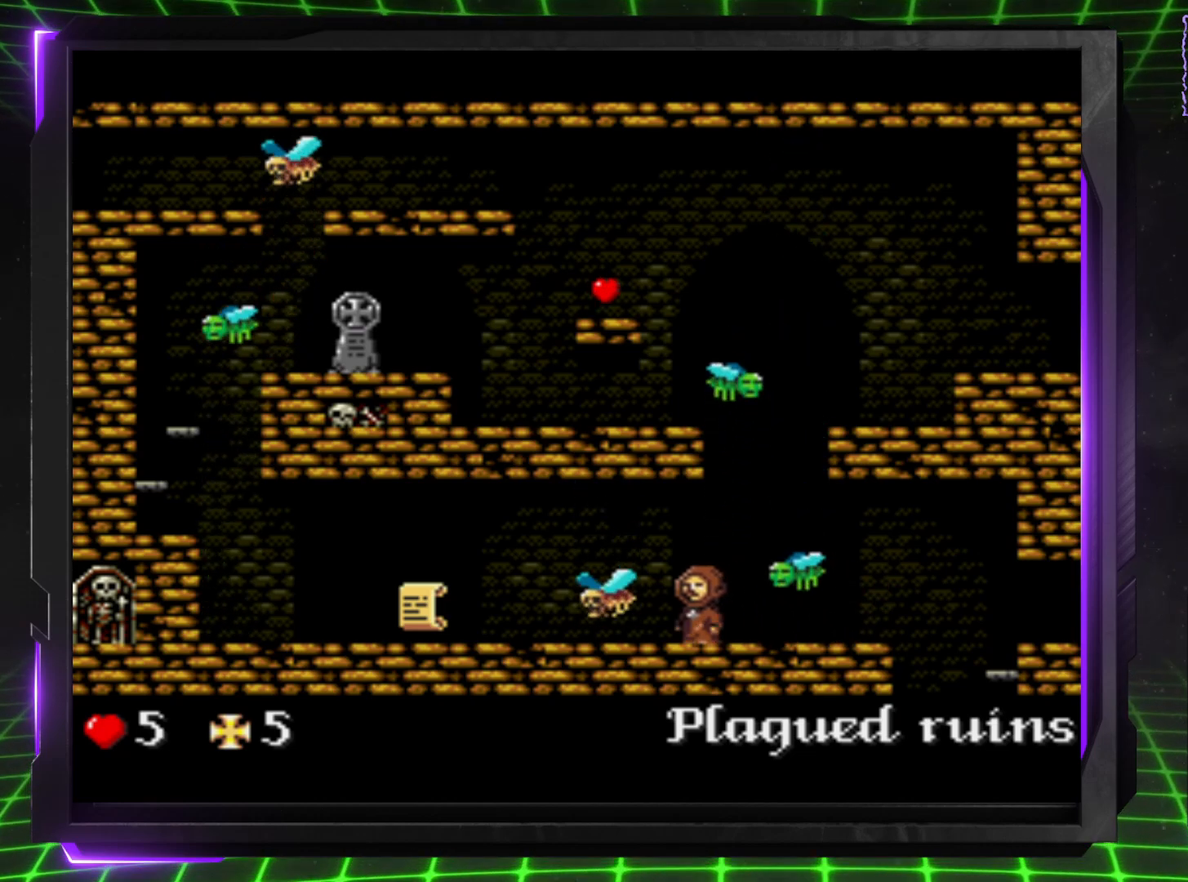
{"buttons": [], "events": [[117, "DPAD_LEFT", "up"]]}
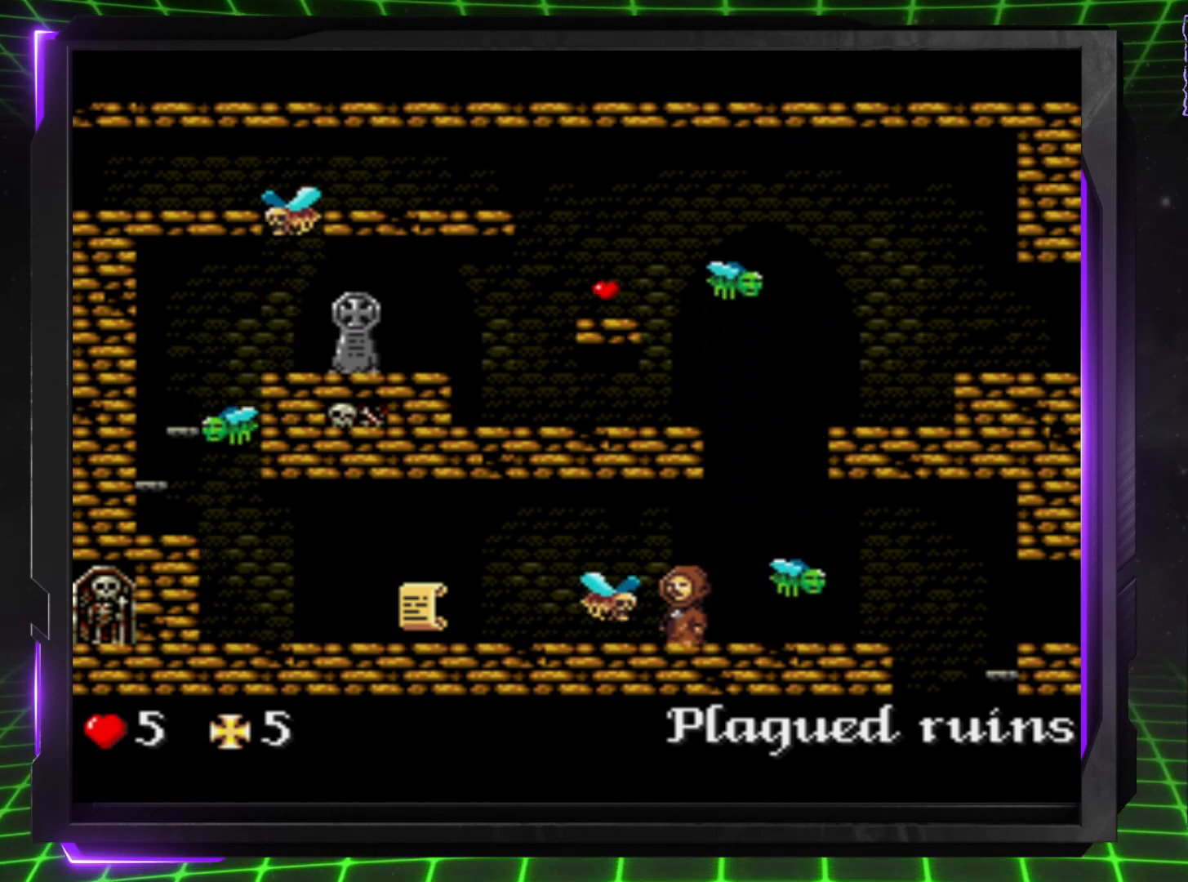
{"buttons": [], "events": []}
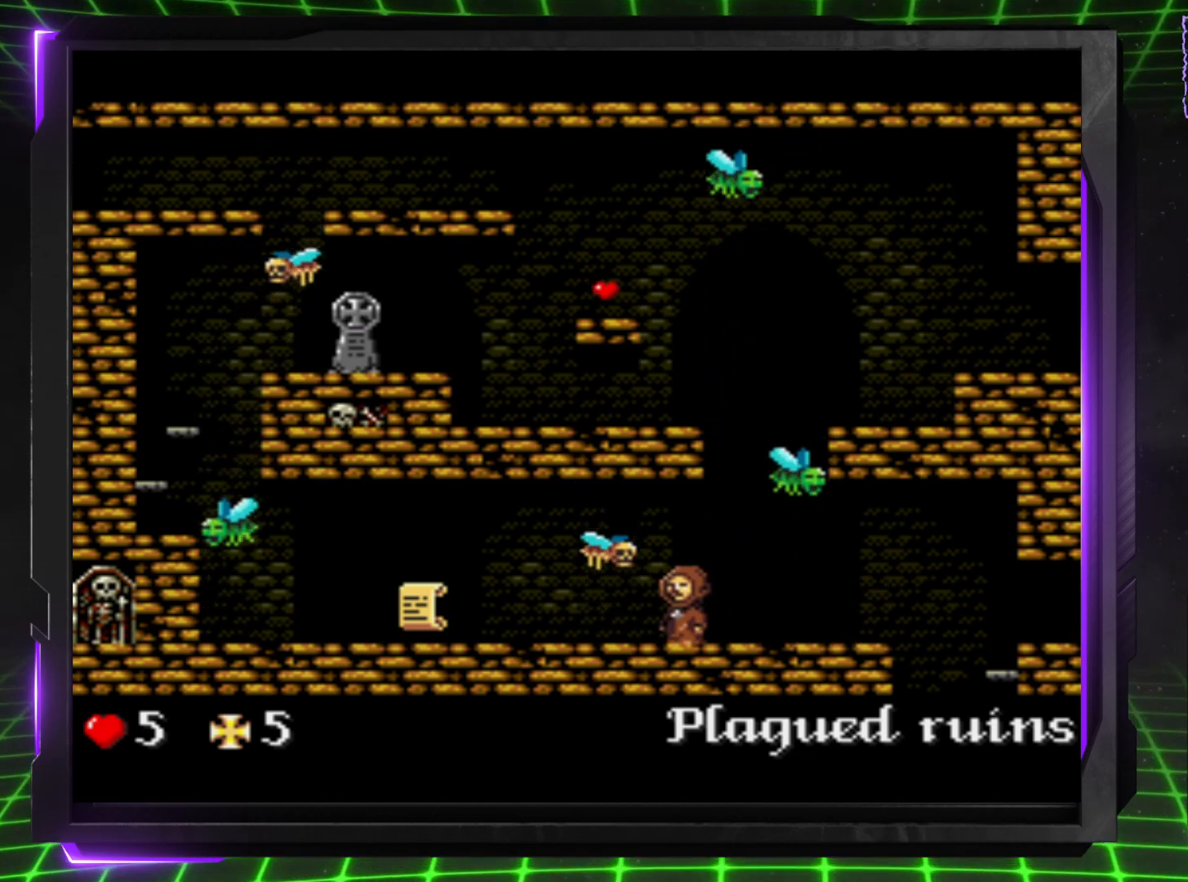
{"buttons": ["DPAD_LEFT"], "events": [[117, "DPAD_LEFT", "down"]]}
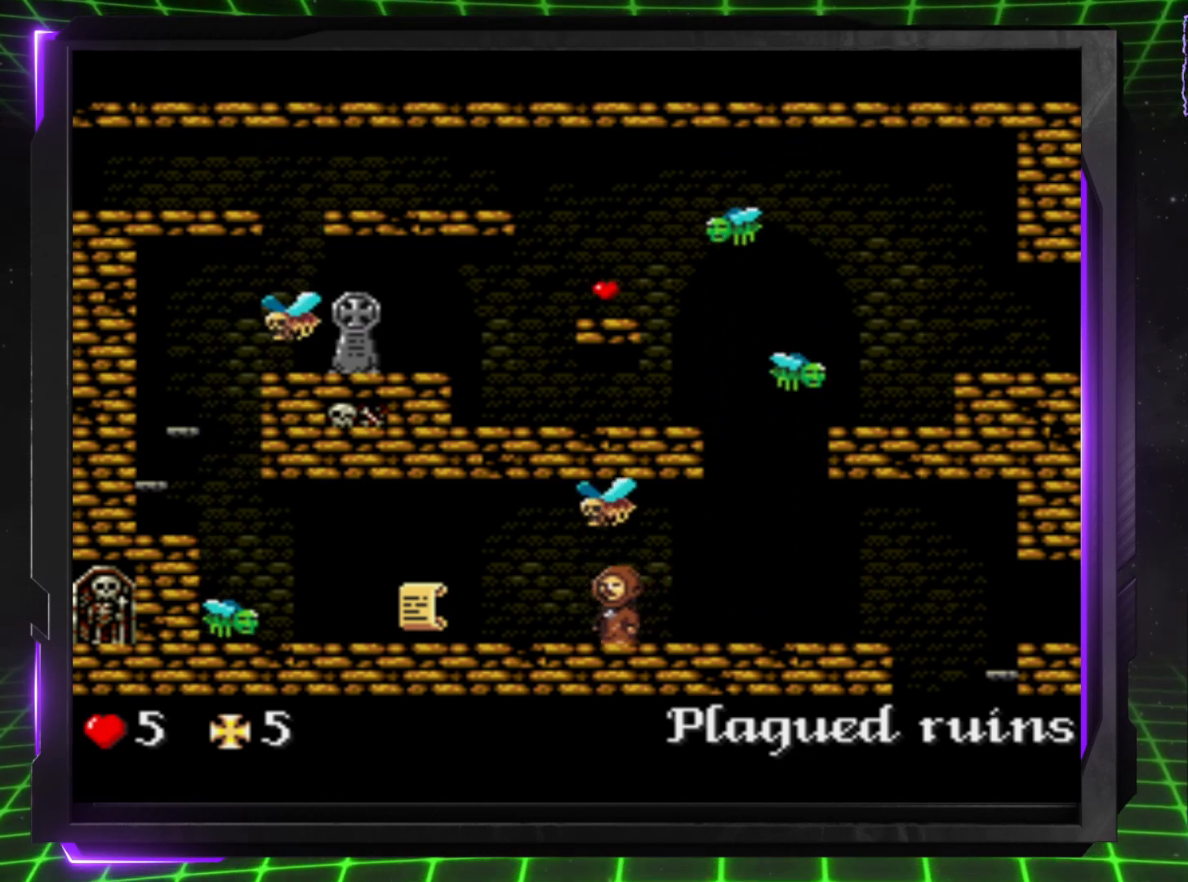
{"buttons": ["DPAD_LEFT"], "events": []}
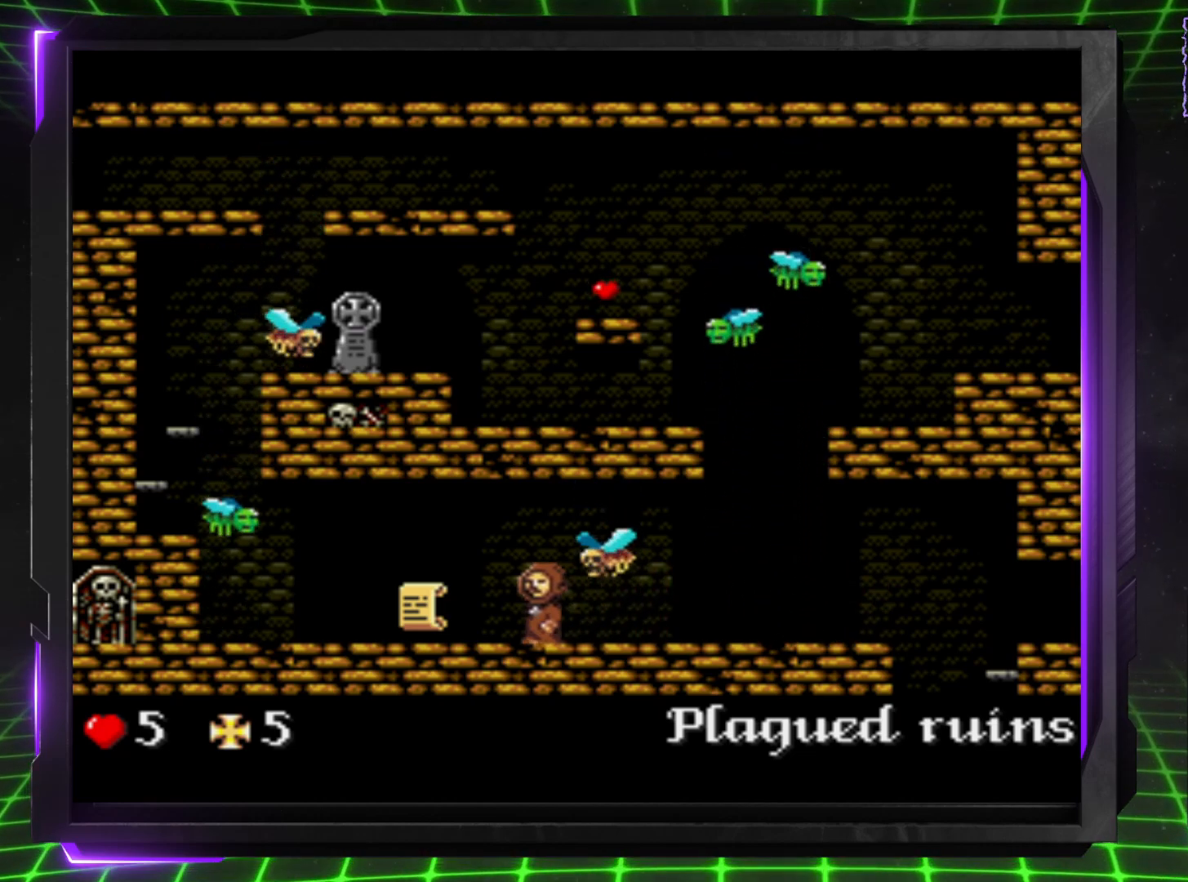
{"buttons": ["DPAD_LEFT"], "events": []}
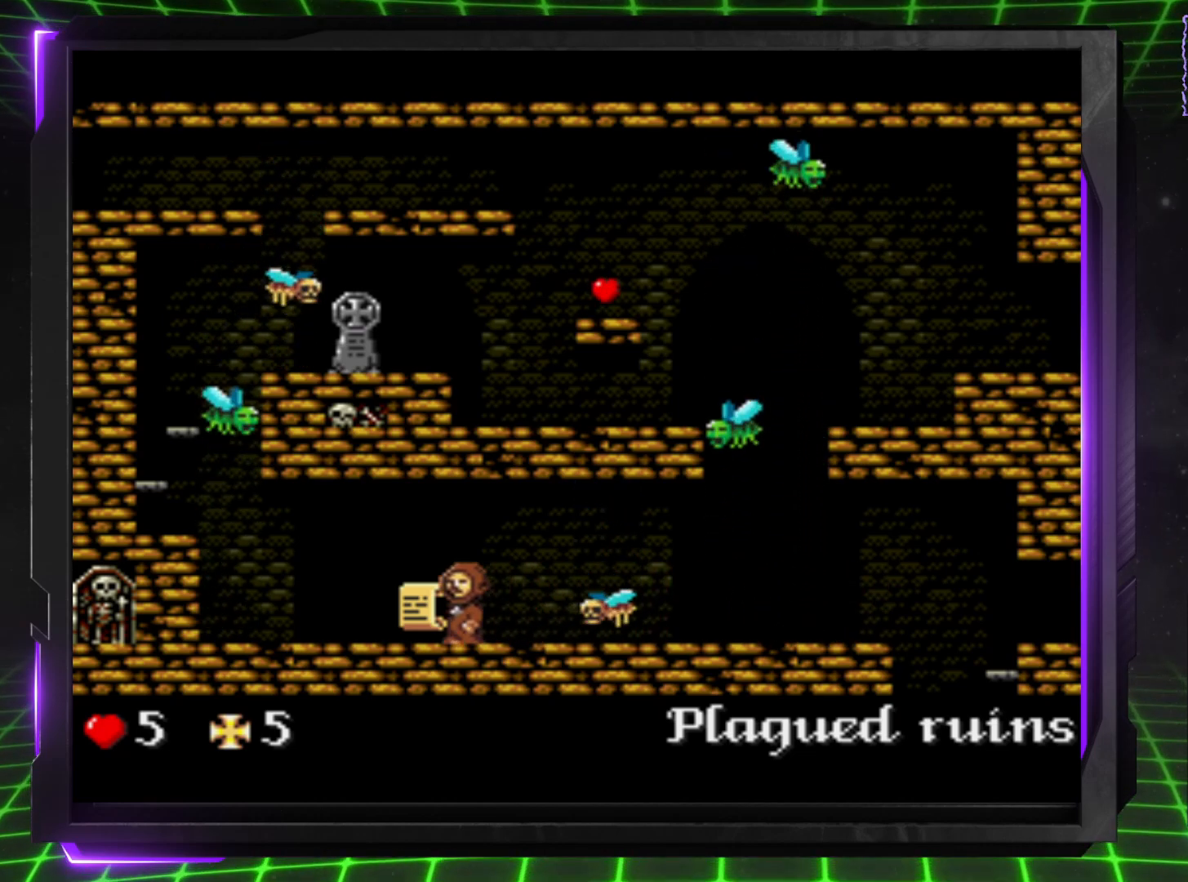
{"buttons": [], "events": [[367, "DPAD_LEFT", "up"]]}
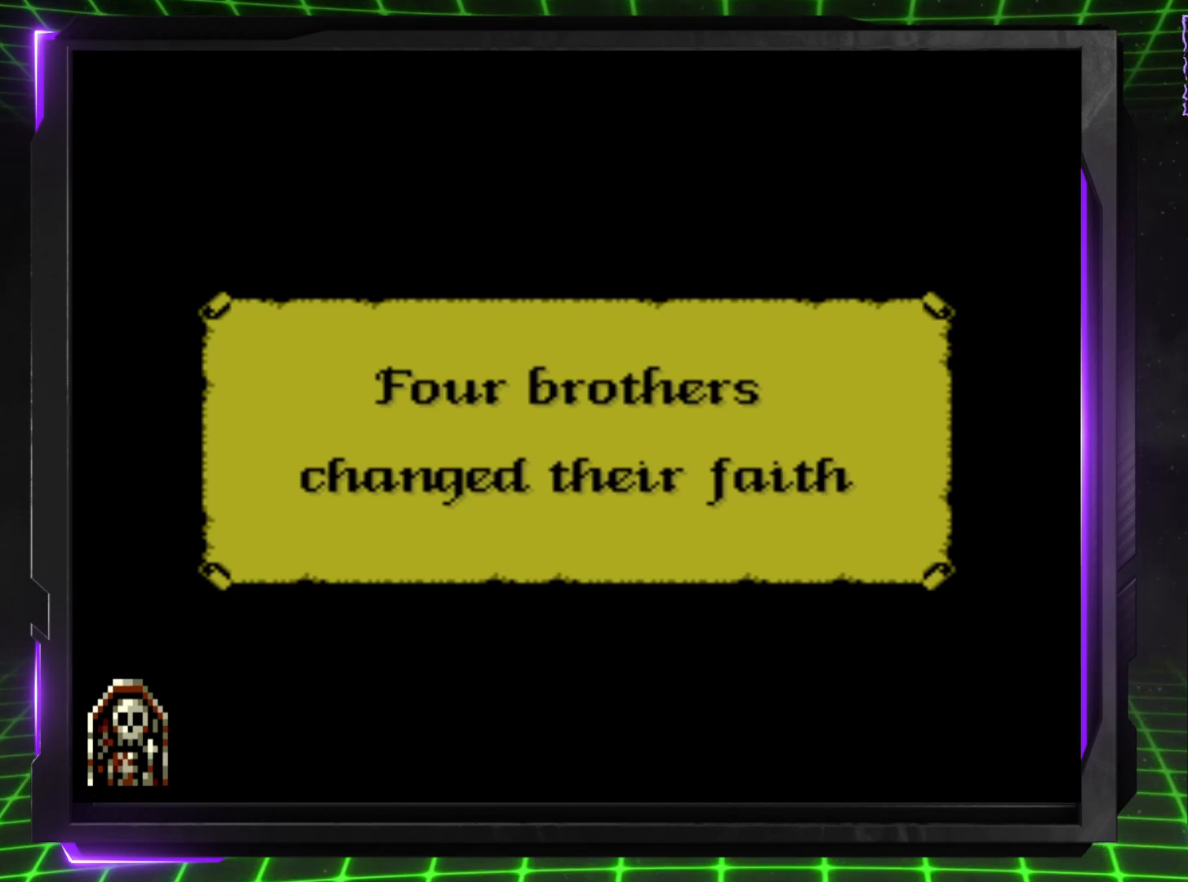
{"buttons": [], "events": []}
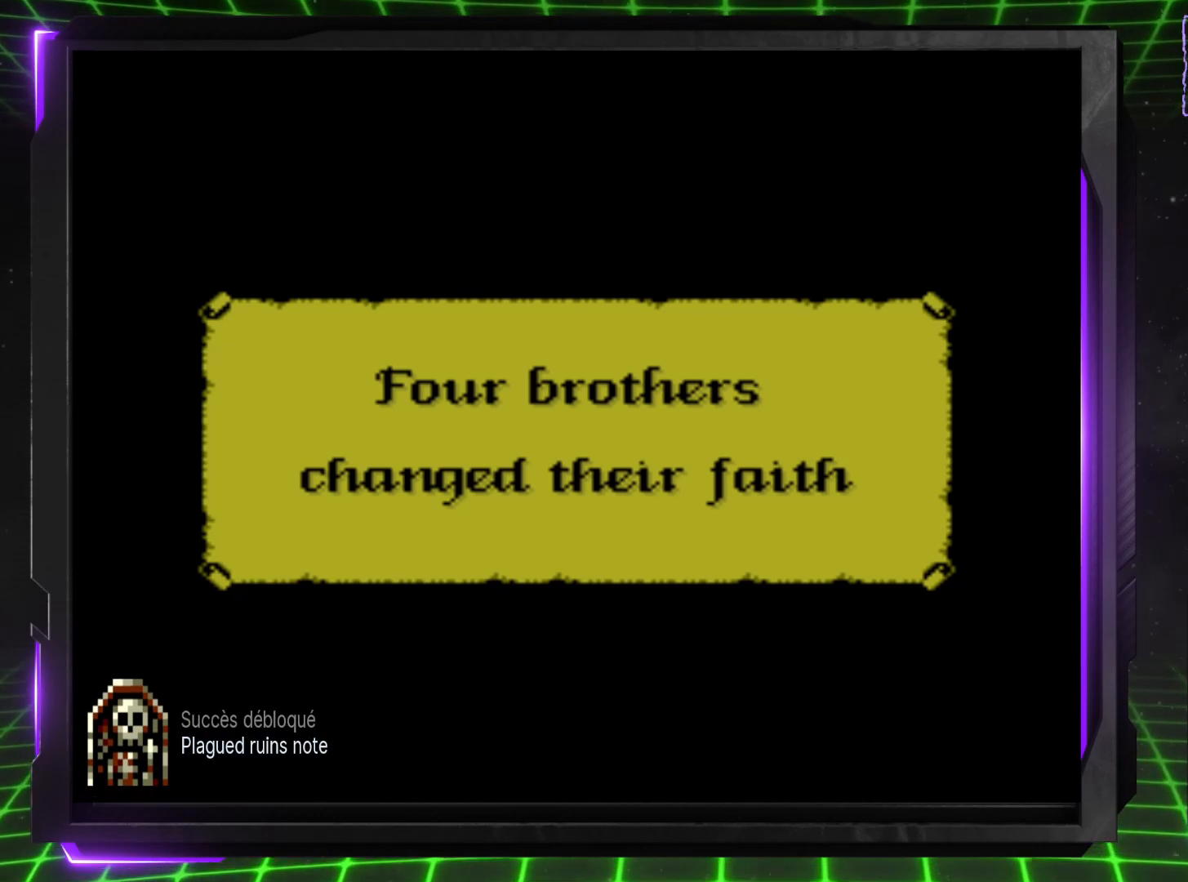
{"buttons": [], "events": []}
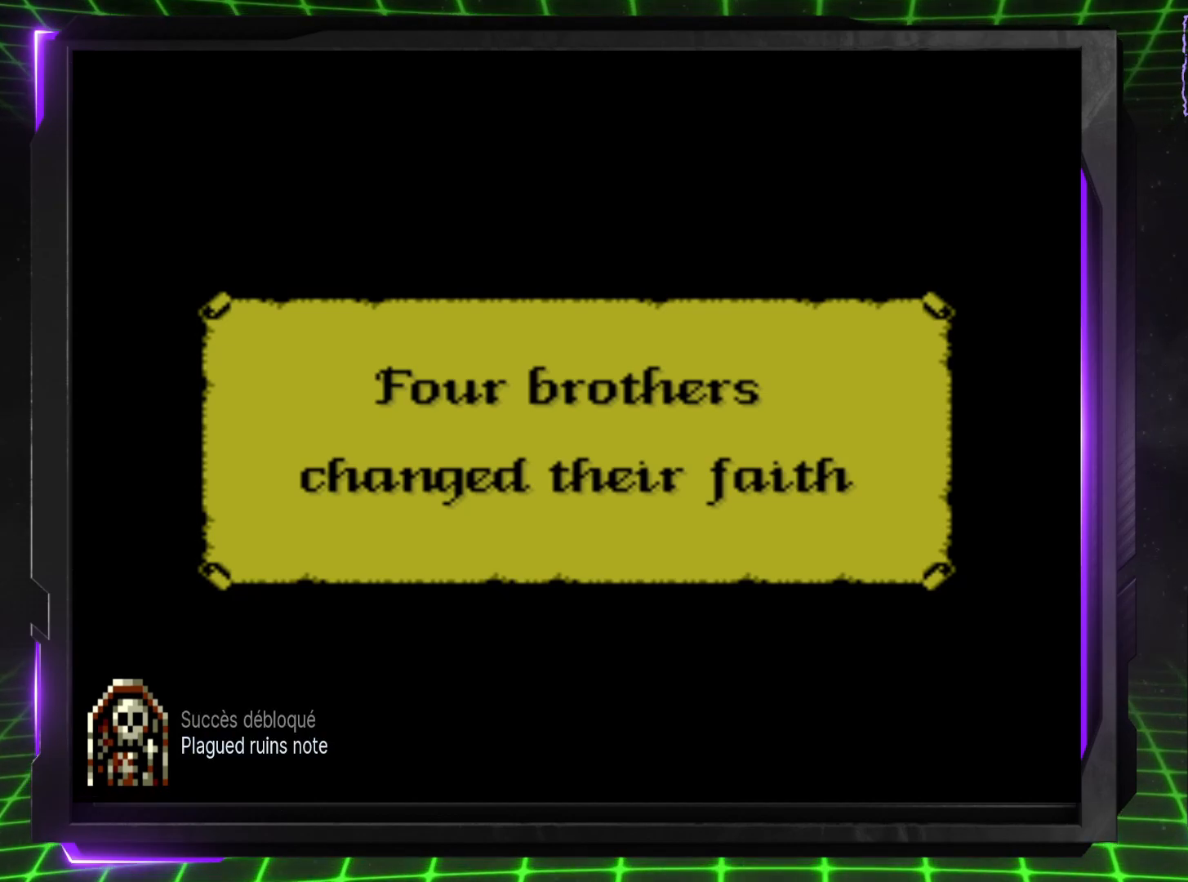
{"buttons": [], "events": []}
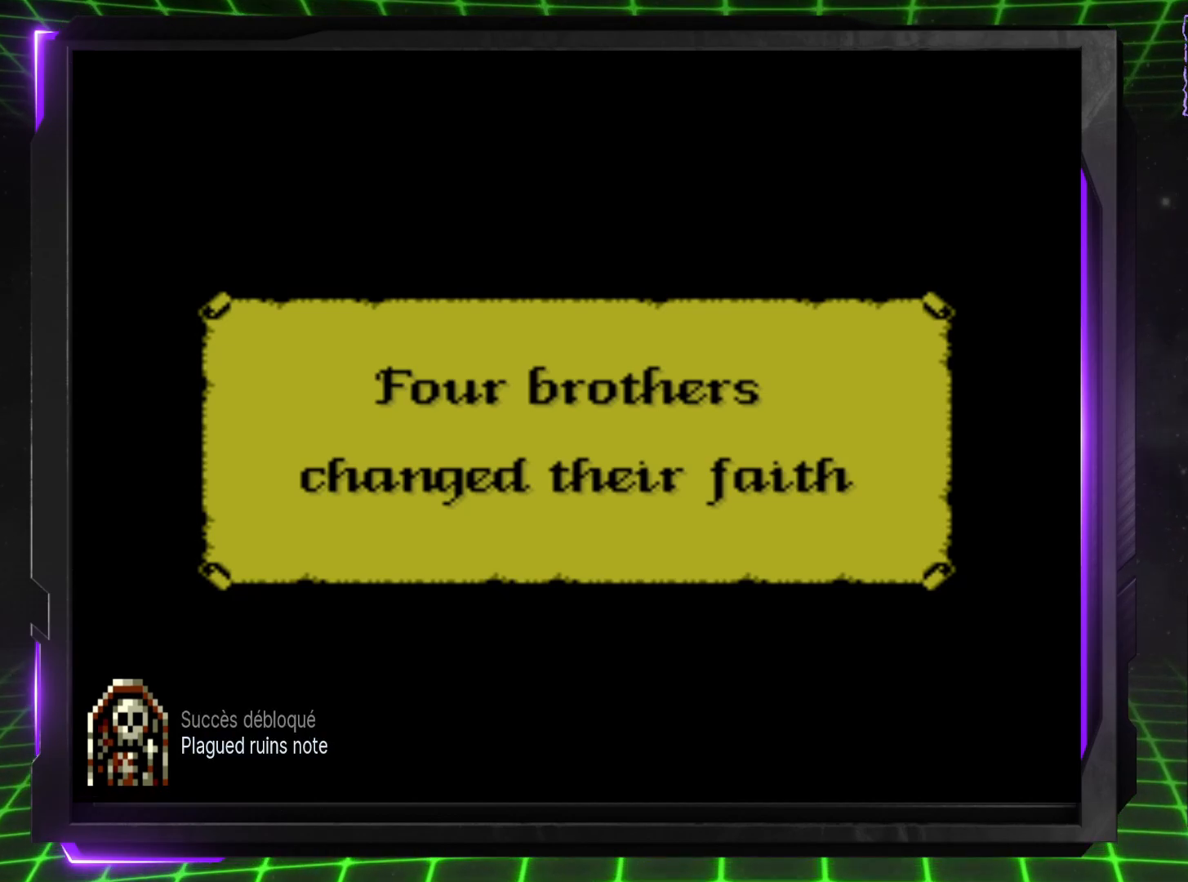
{"buttons": [], "events": [[300, "SQUARE", "down"], [417, "SQUARE", "up"]]}
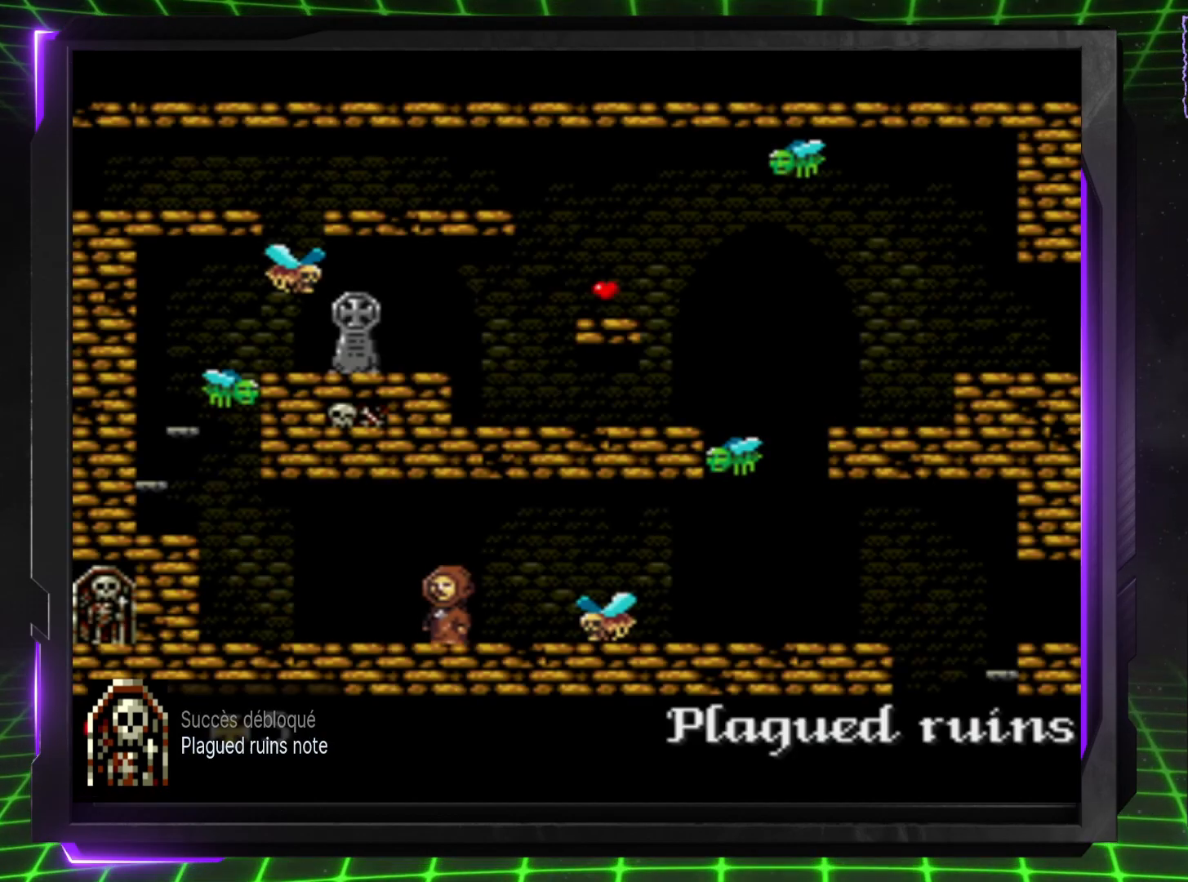
{"buttons": ["DPAD_LEFT"], "events": [[333, "DPAD_LEFT", "down"]]}
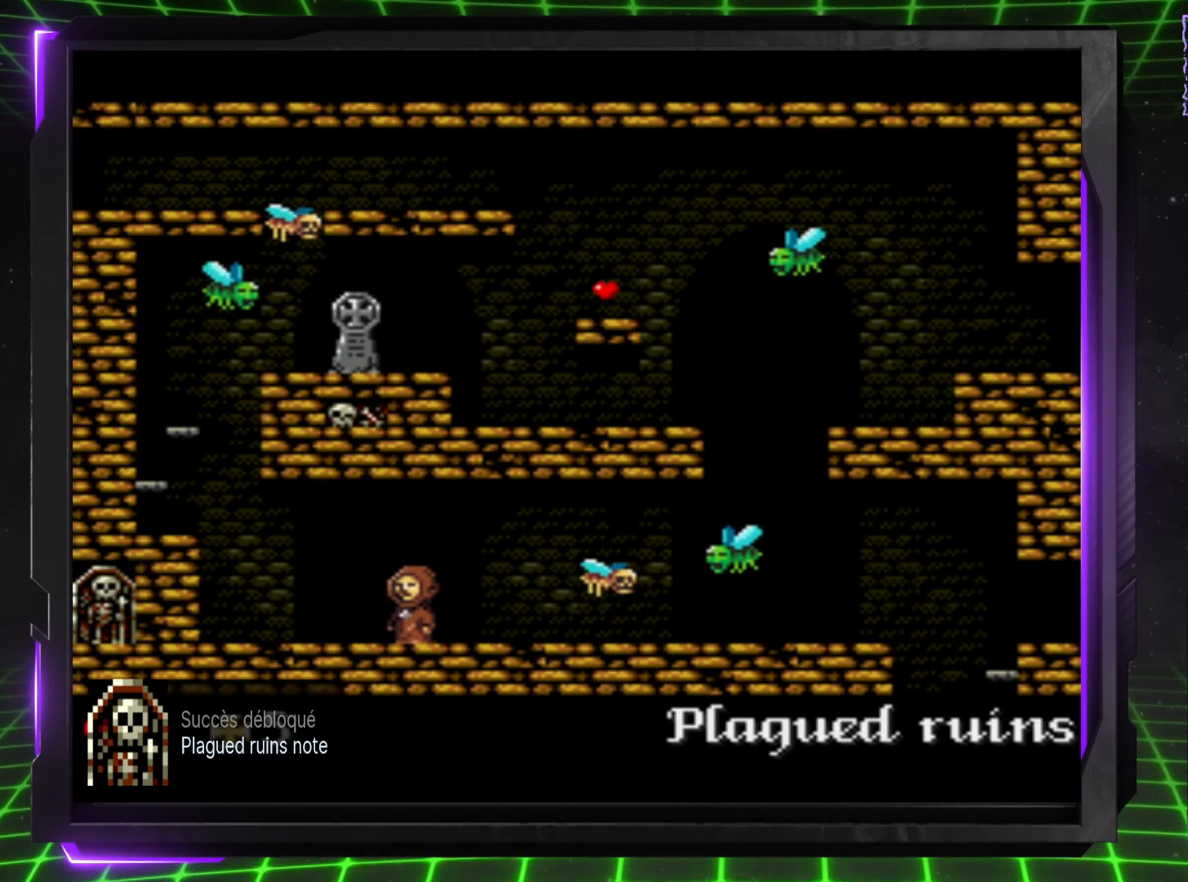
{"buttons": ["DPAD_LEFT"], "events": []}
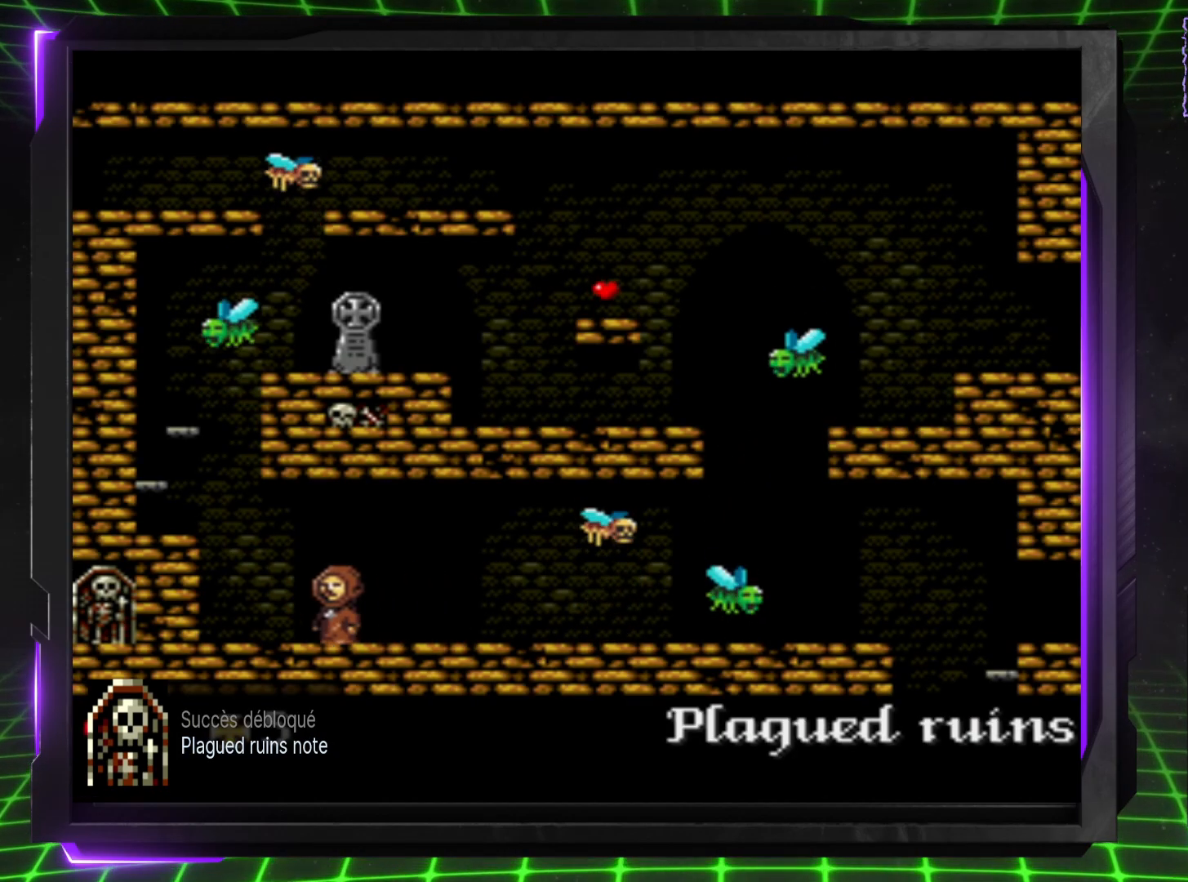
{"buttons": [], "events": [[267, "DPAD_LEFT", "up"]]}
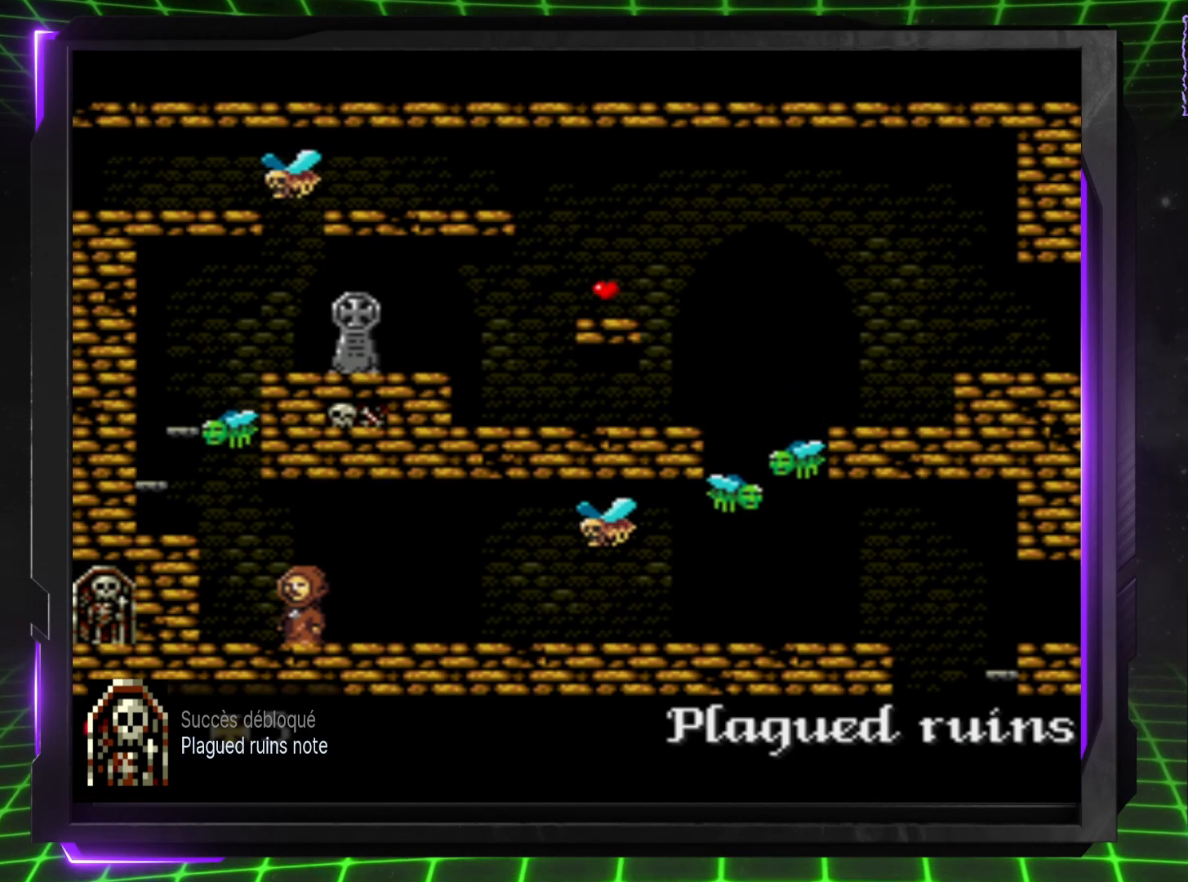
{"buttons": [], "events": []}
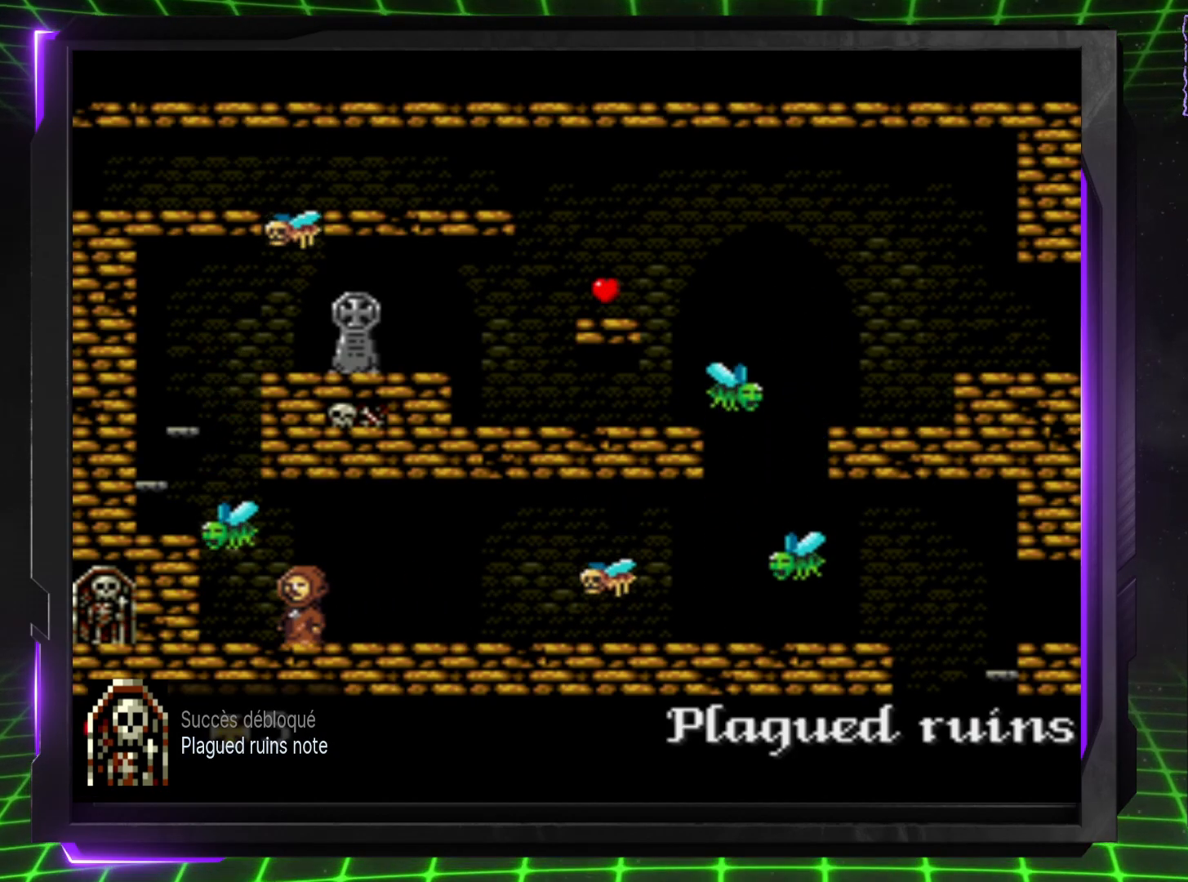
{"buttons": [], "events": []}
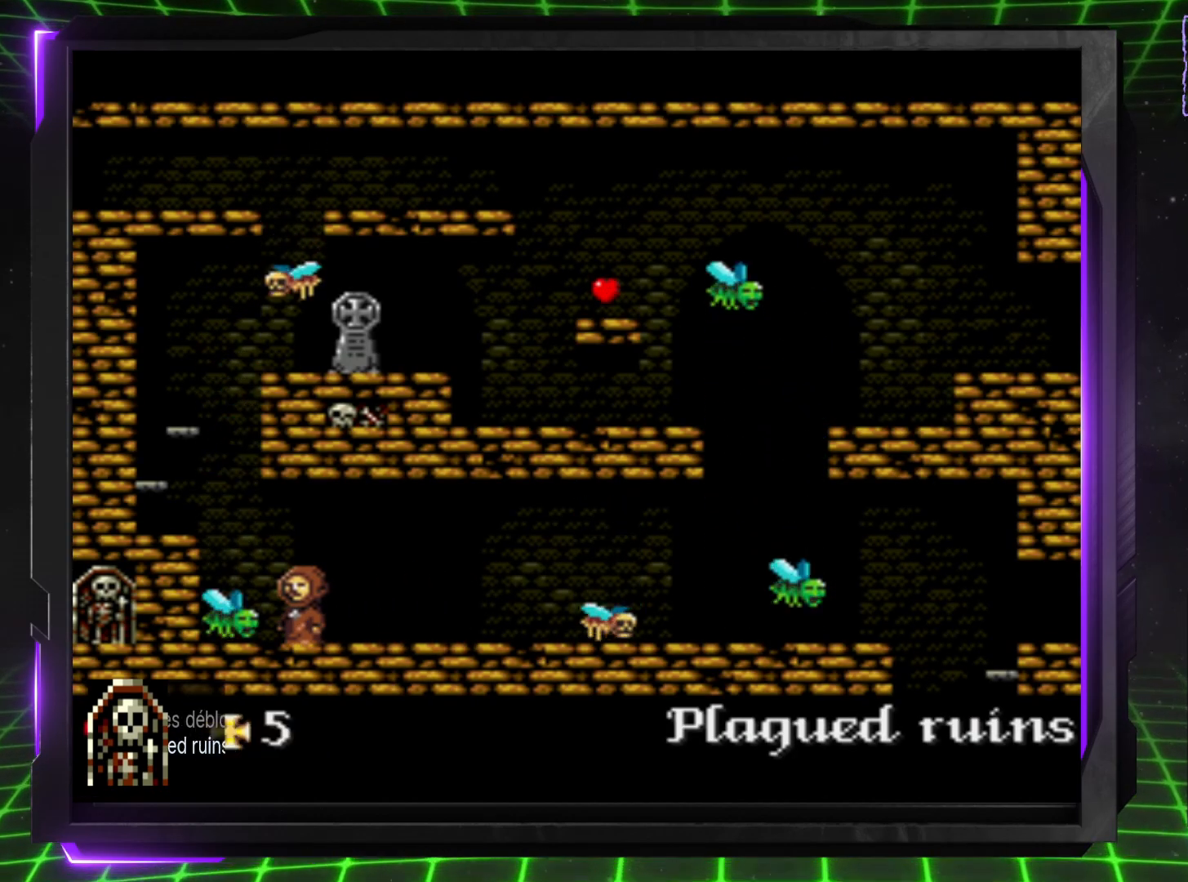
{"buttons": [], "events": []}
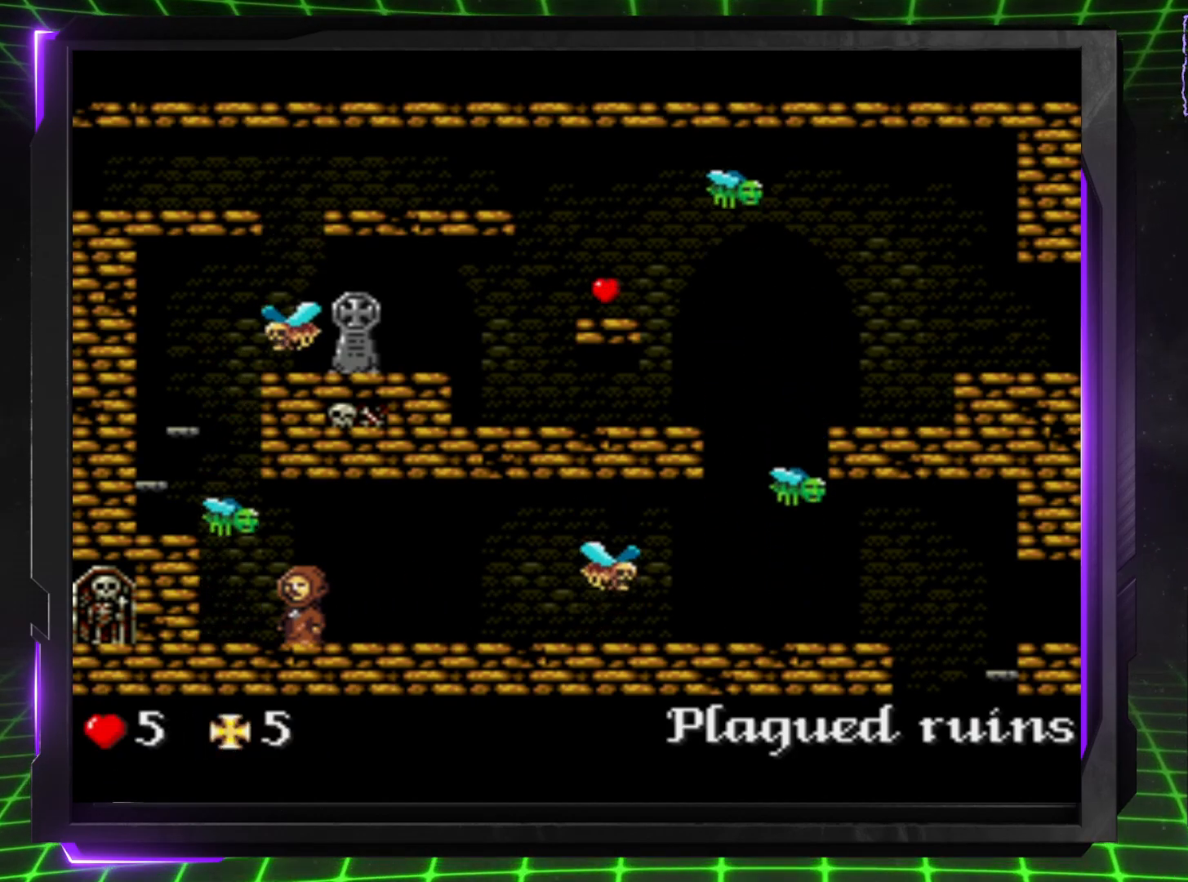
{"buttons": ["DPAD_LEFT"], "events": [[150, "DPAD_LEFT", "down"]]}
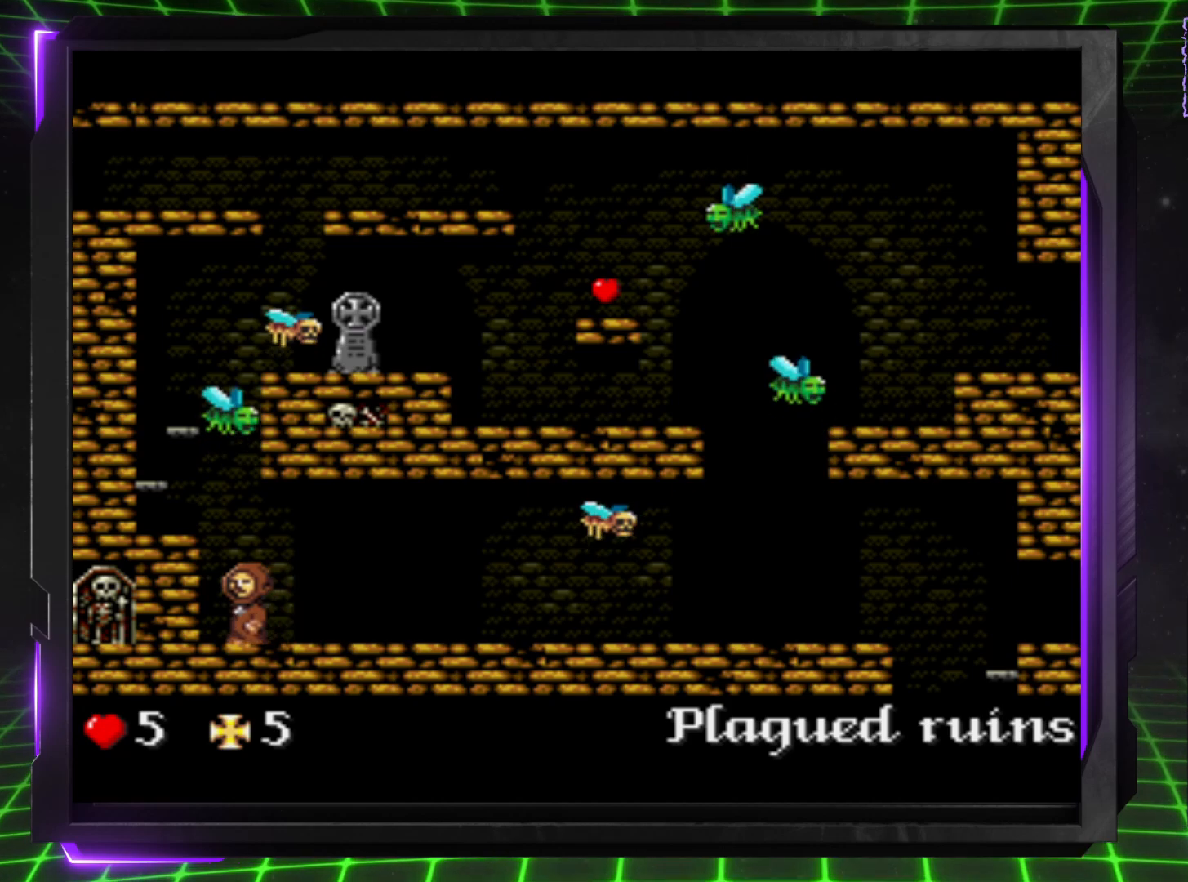
{"buttons": ["DPAD_LEFT"], "events": [[133, "CROSS", "down"], [250, "CROSS", "up"]]}
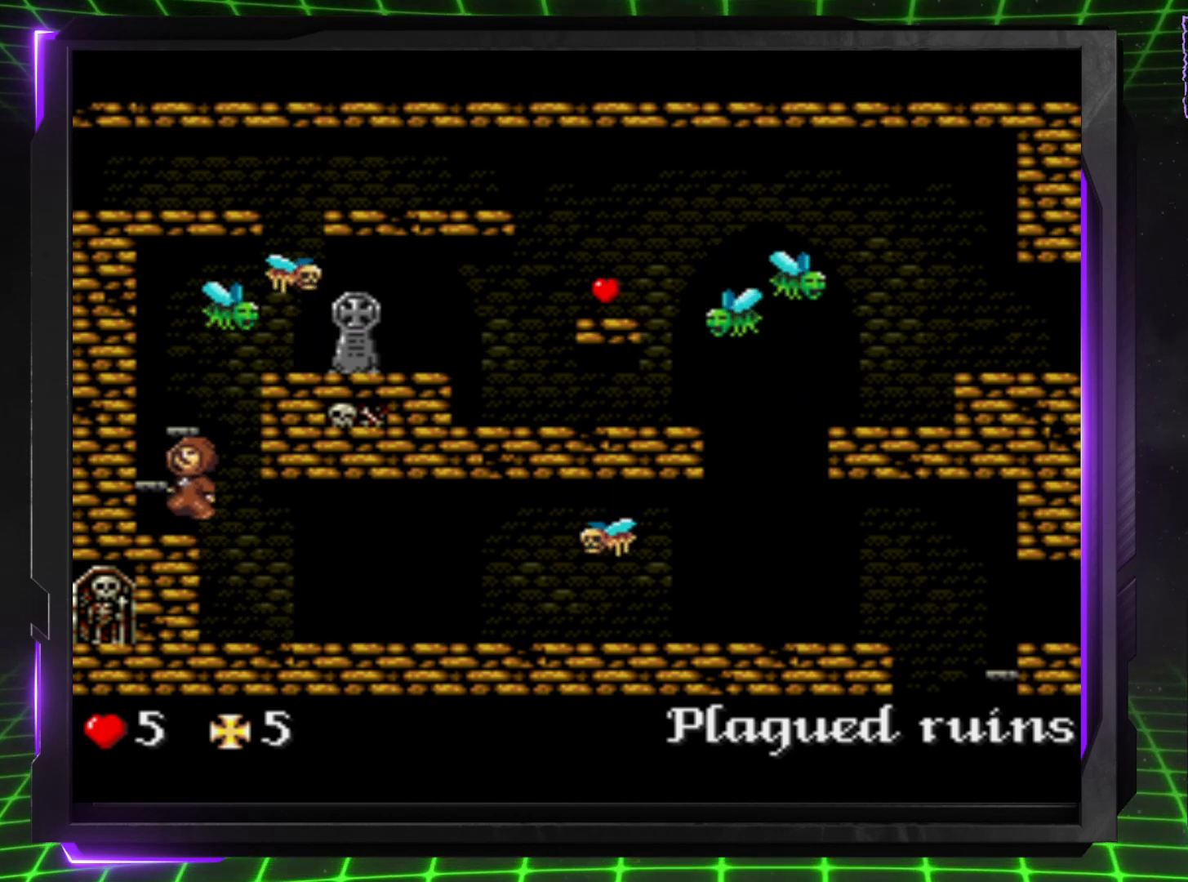
{"buttons": ["CROSS"], "events": [[367, "CROSS", "down"], [500, "DPAD_LEFT", "up"]]}
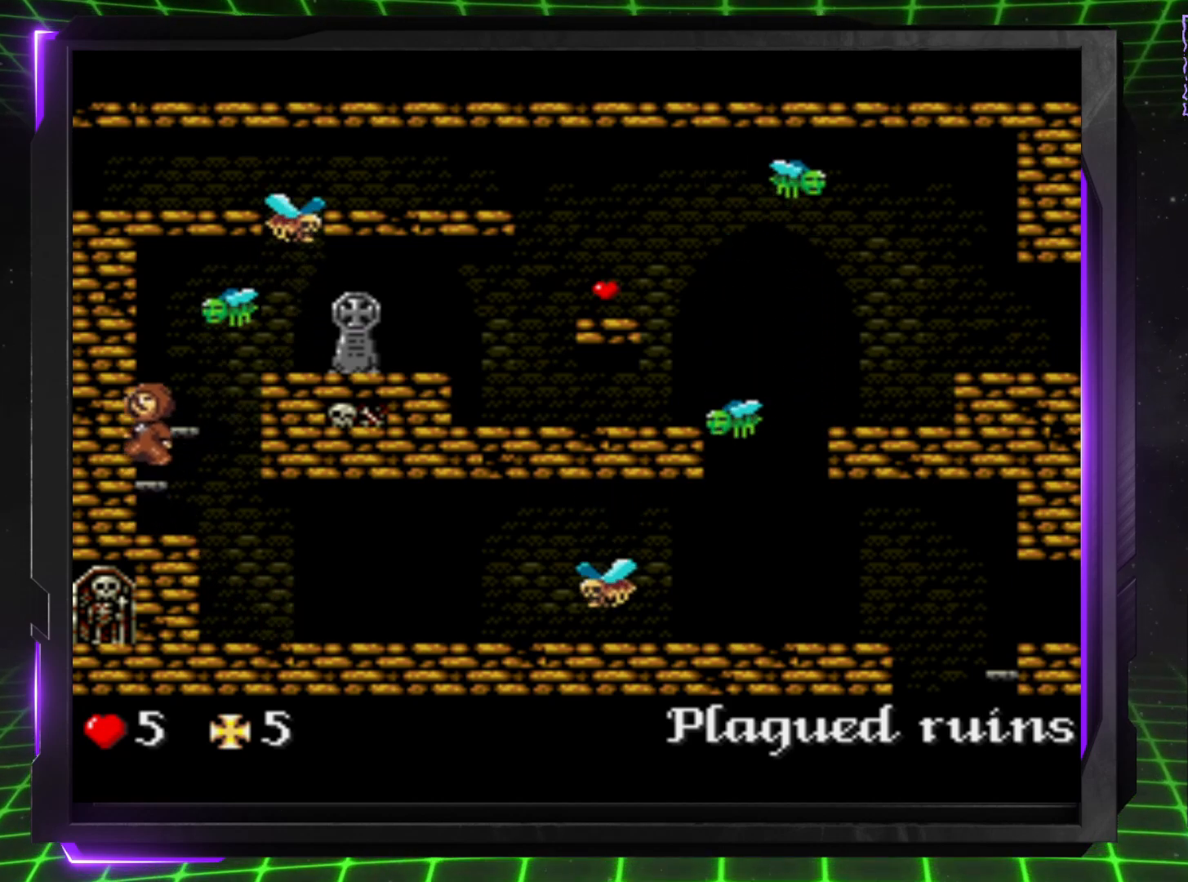
{"buttons": [], "events": [[133, "CROSS", "up"], [350, "DPAD_RIGHT", "down"], [467, "DPAD_RIGHT", "up"]]}
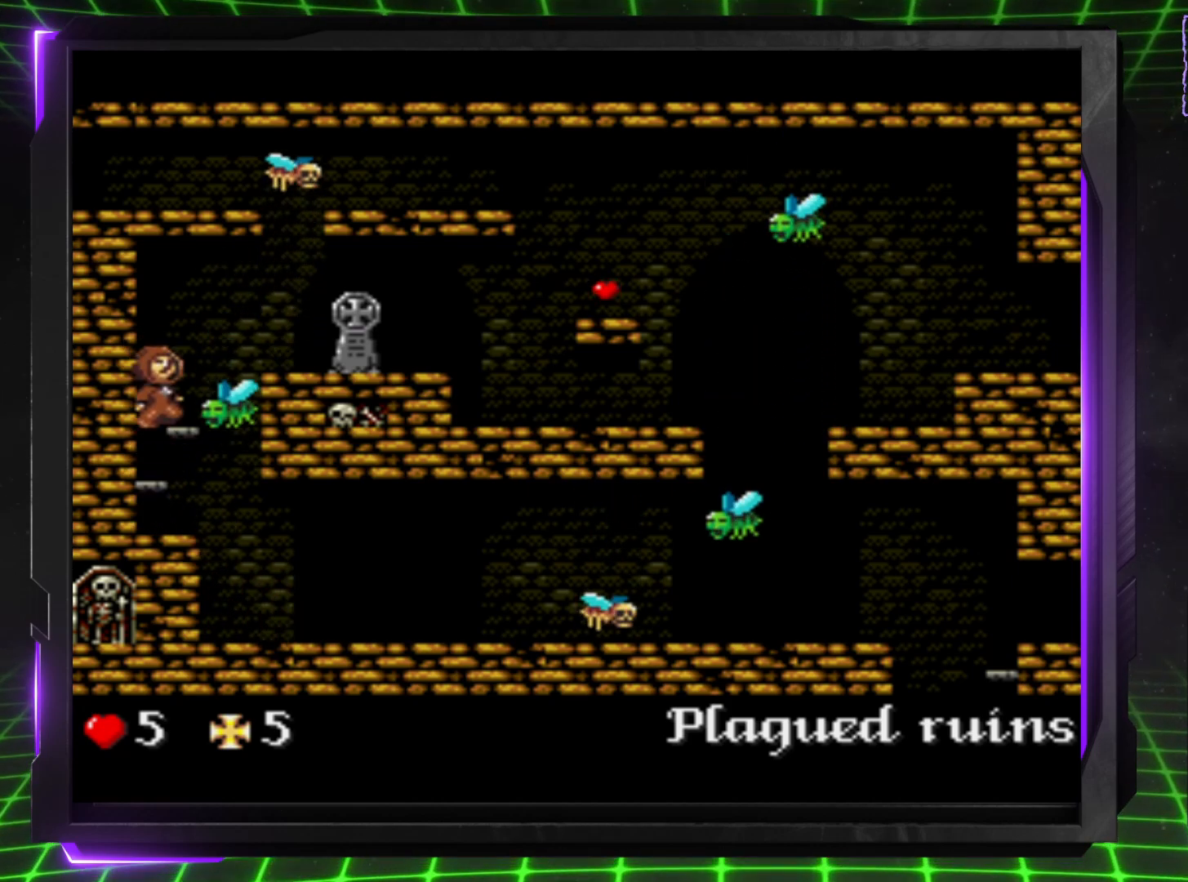
{"buttons": ["DPAD_RIGHT"], "events": [[250, "CROSS", "down"], [250, "DPAD_RIGHT", "down"], [467, "CROSS", "up"]]}
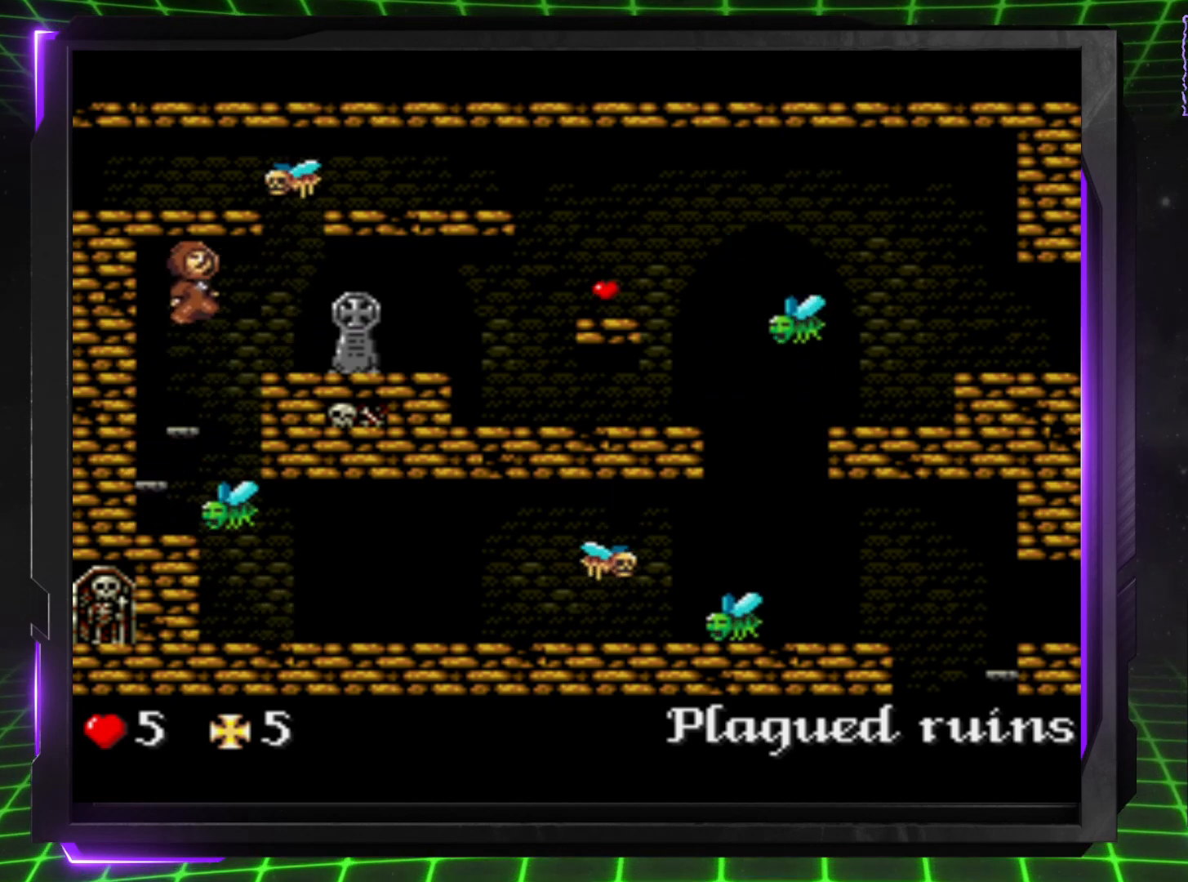
{"buttons": [], "events": [[133, "DPAD_RIGHT", "up"], [200, "DPAD_LEFT", "down"], [467, "DPAD_LEFT", "up"]]}
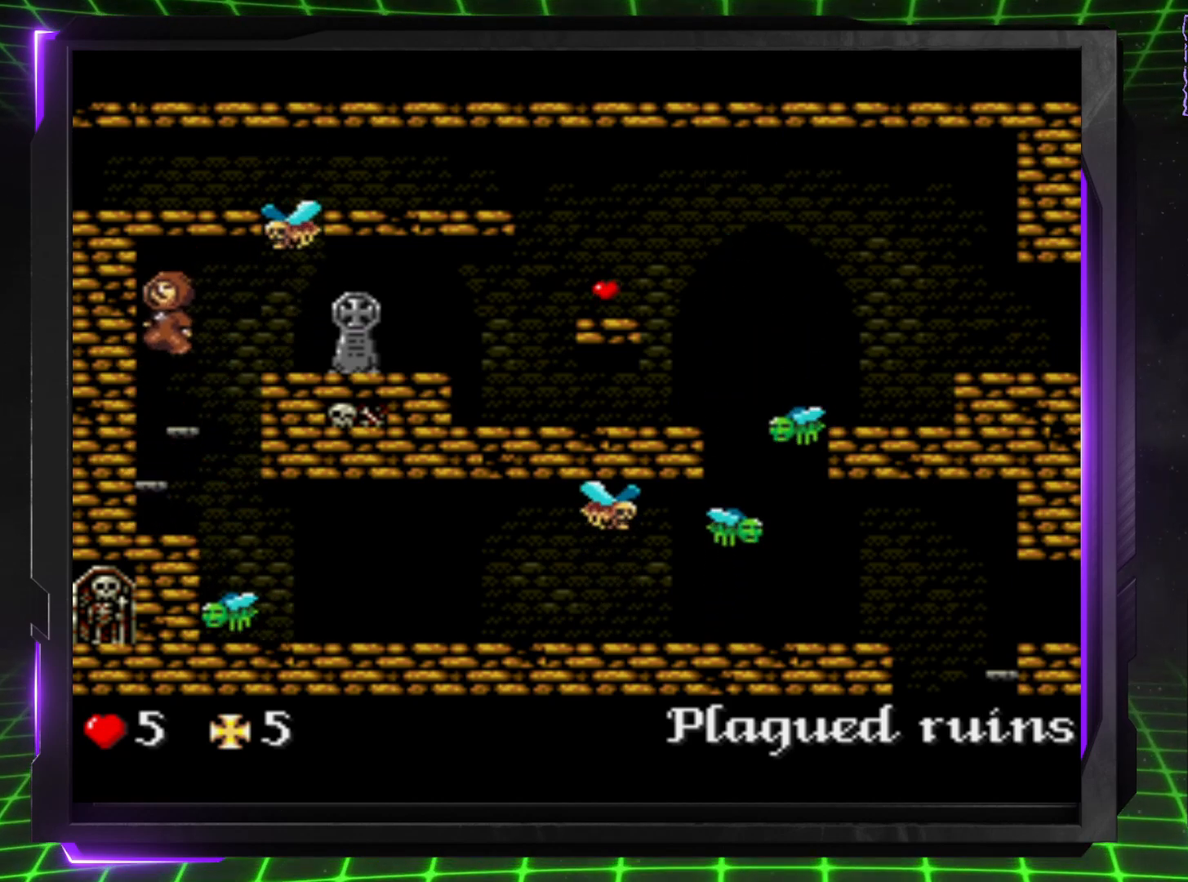
{"buttons": [], "events": []}